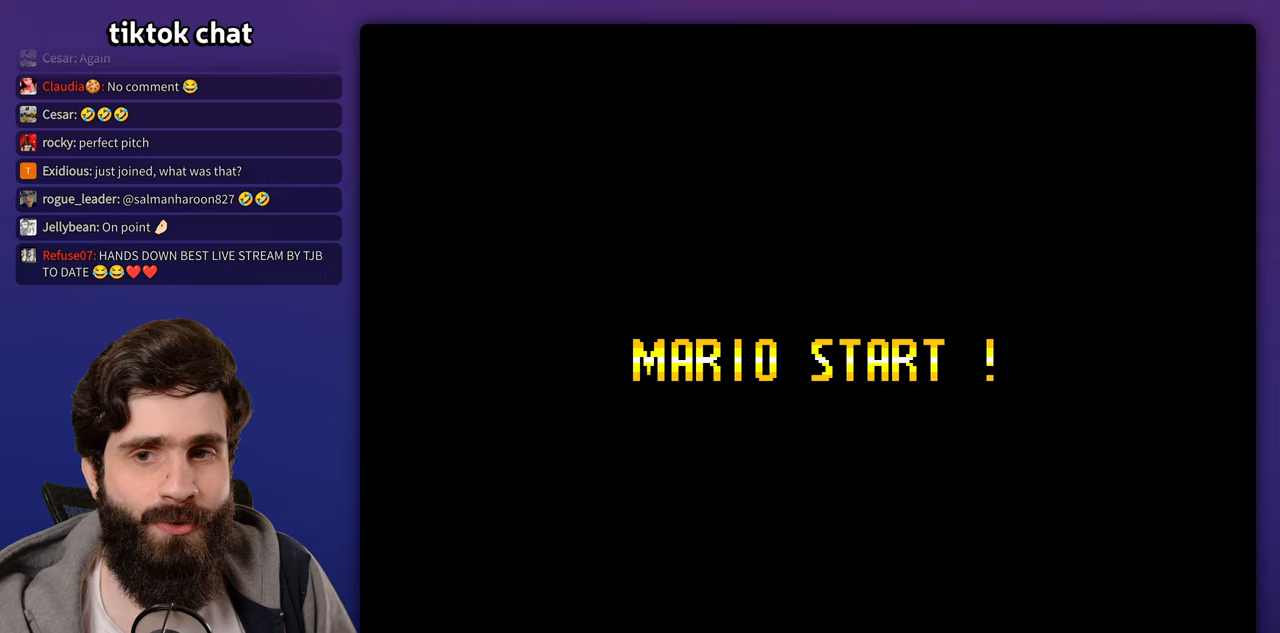
Gameplay with a controller (Nintendo layout); each line is a JSON object with the inputs held at the frame after it (dt_ms = milliseconds from this image to that frame). "events" lists button and stick changes between this image and that frame as [ms after this image, input, new state], when the widget could be followed in between. Not read: B DPAD_RIGHT L3 R3 Y.
{"dt_ms": 500, "buttons": ["START"], "events": [[467, "START", "down"]]}
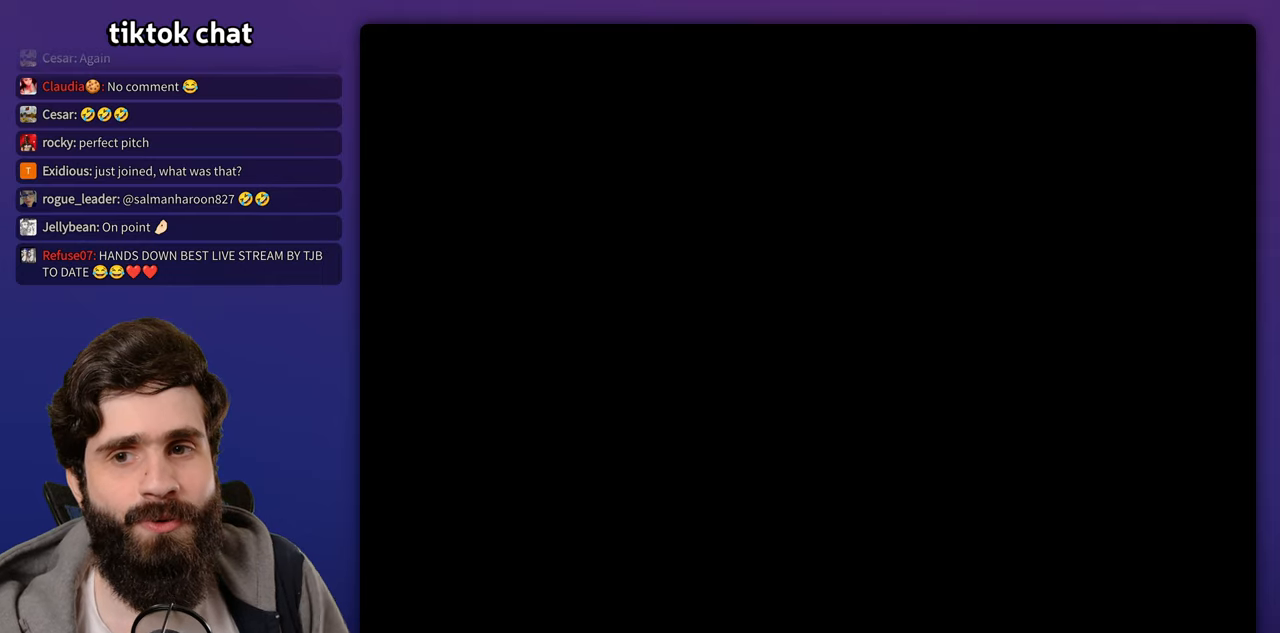
{"dt_ms": 500, "buttons": []}
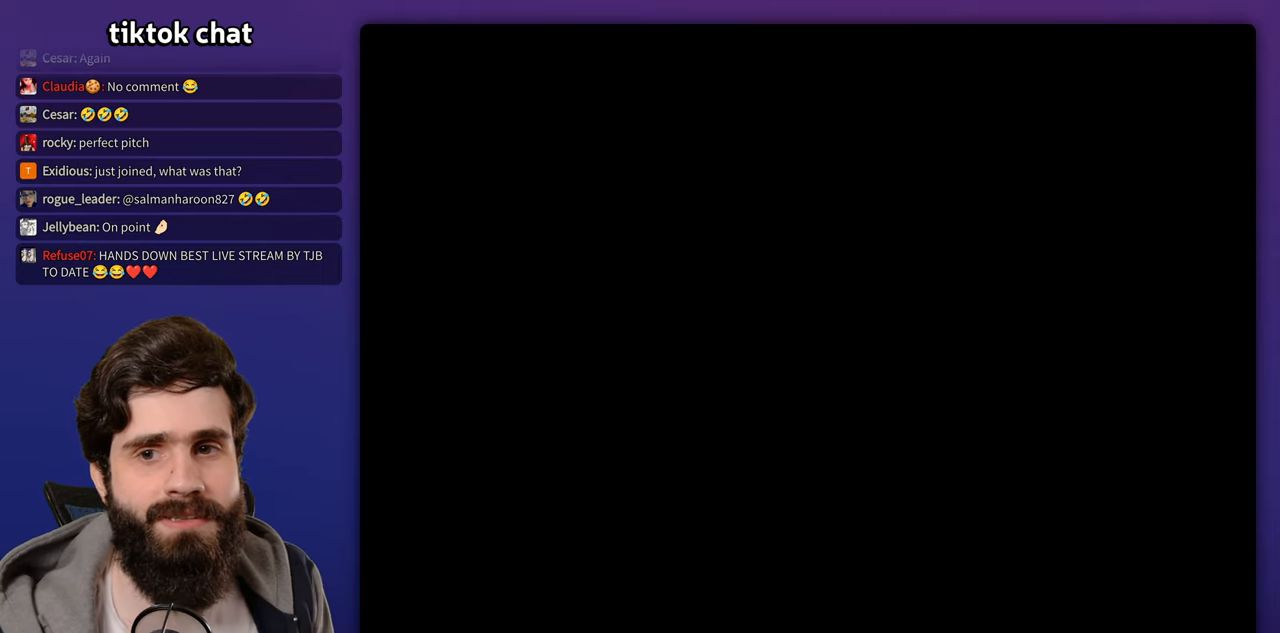
{"dt_ms": 1000, "buttons": []}
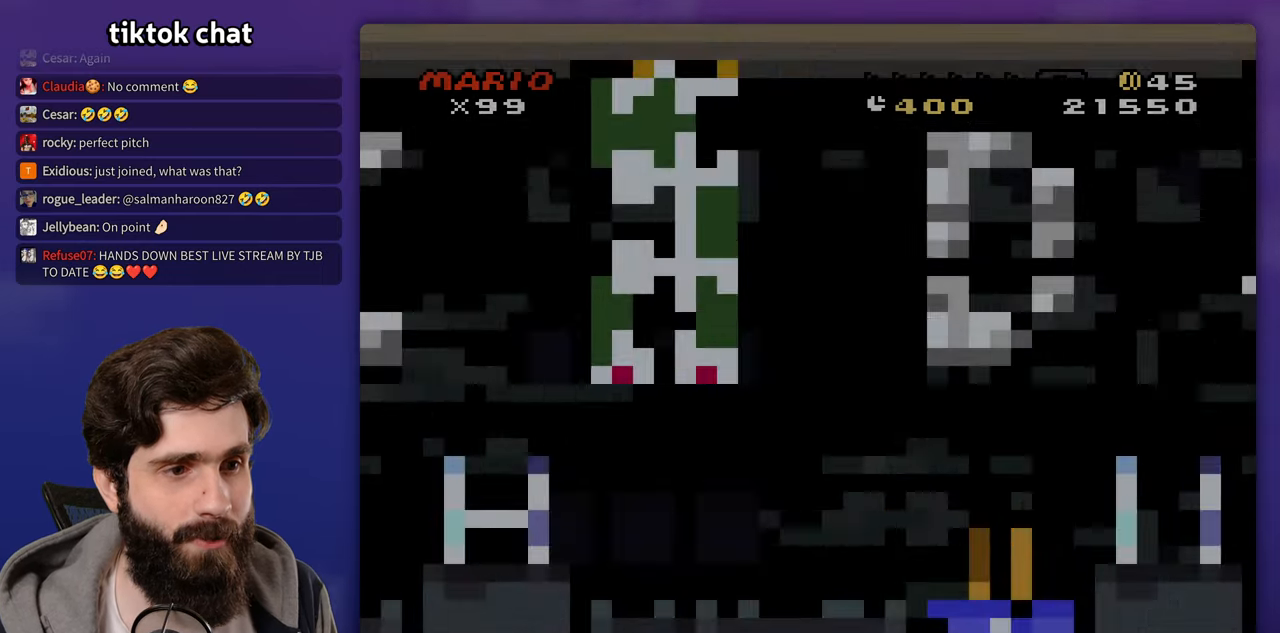
{"dt_ms": 500, "buttons": [], "events": []}
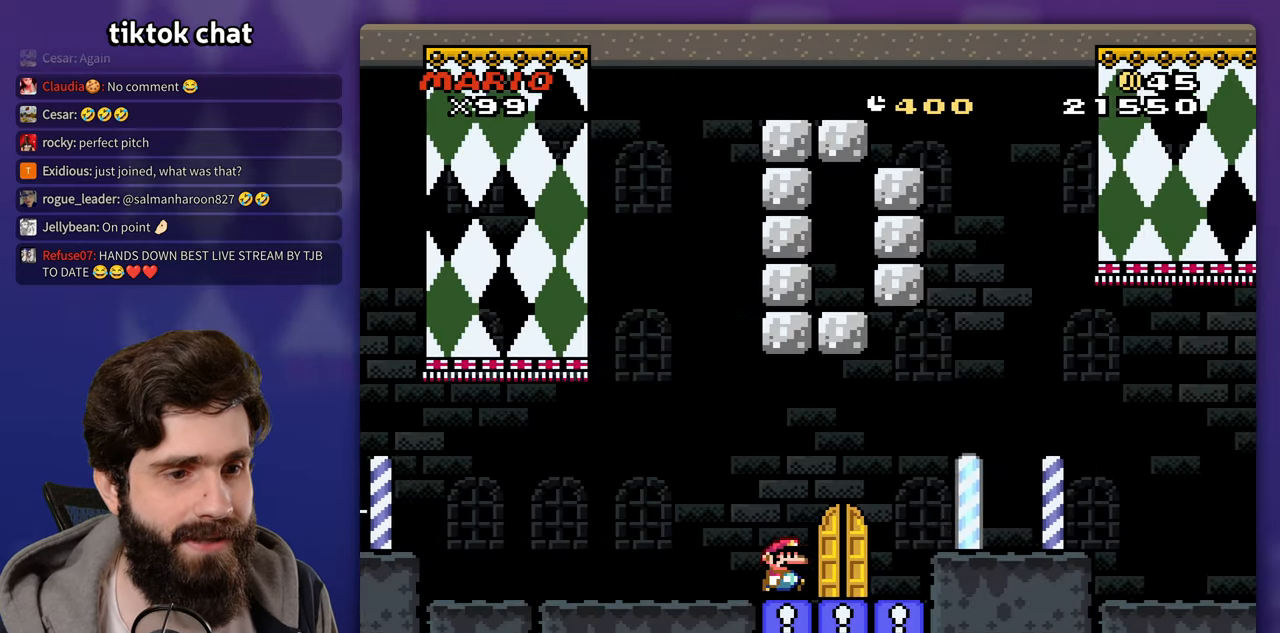
{"dt_ms": 500, "buttons": [], "events": [[183, "DPAD_LEFT", "down"], [183, "DPAD_UP", "down"], [300, "DPAD_UP", "up"], [333, "DPAD_LEFT", "up"]]}
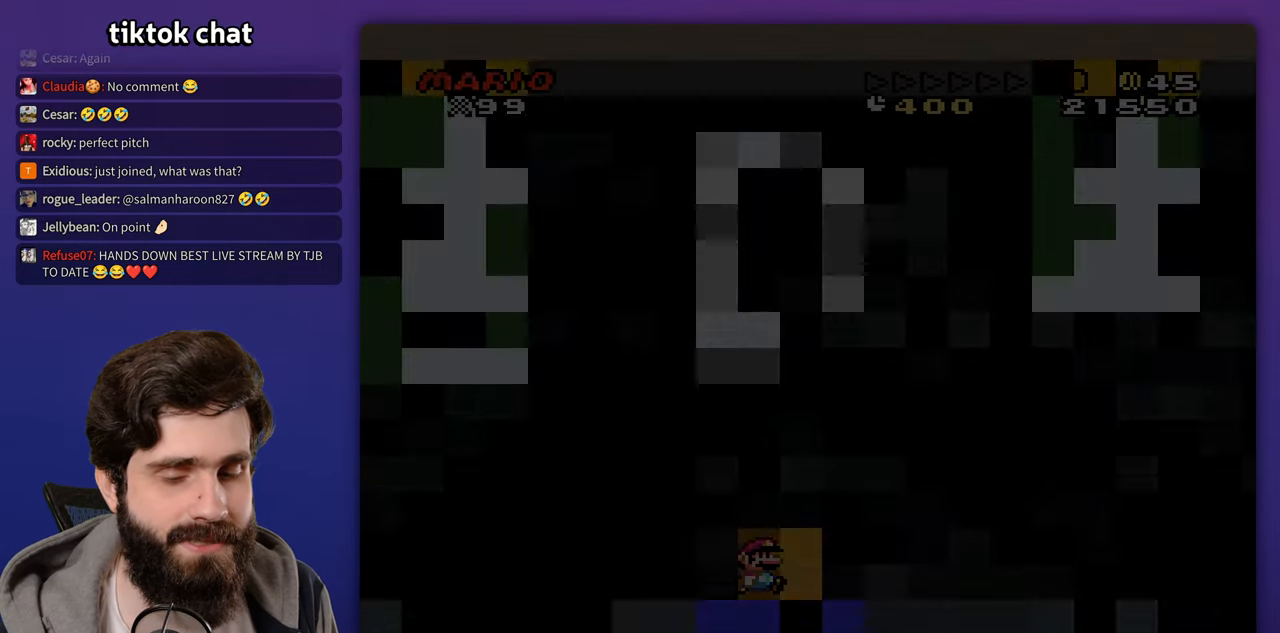
{"dt_ms": 500, "buttons": [], "events": []}
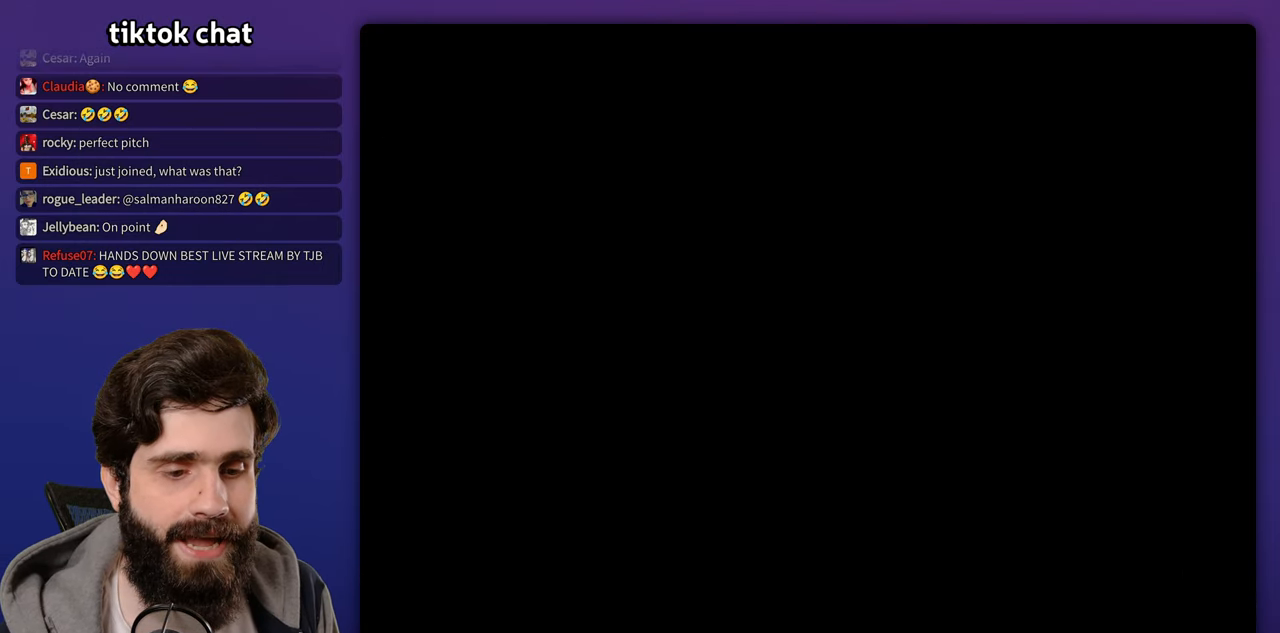
{"dt_ms": 500, "buttons": [], "events": []}
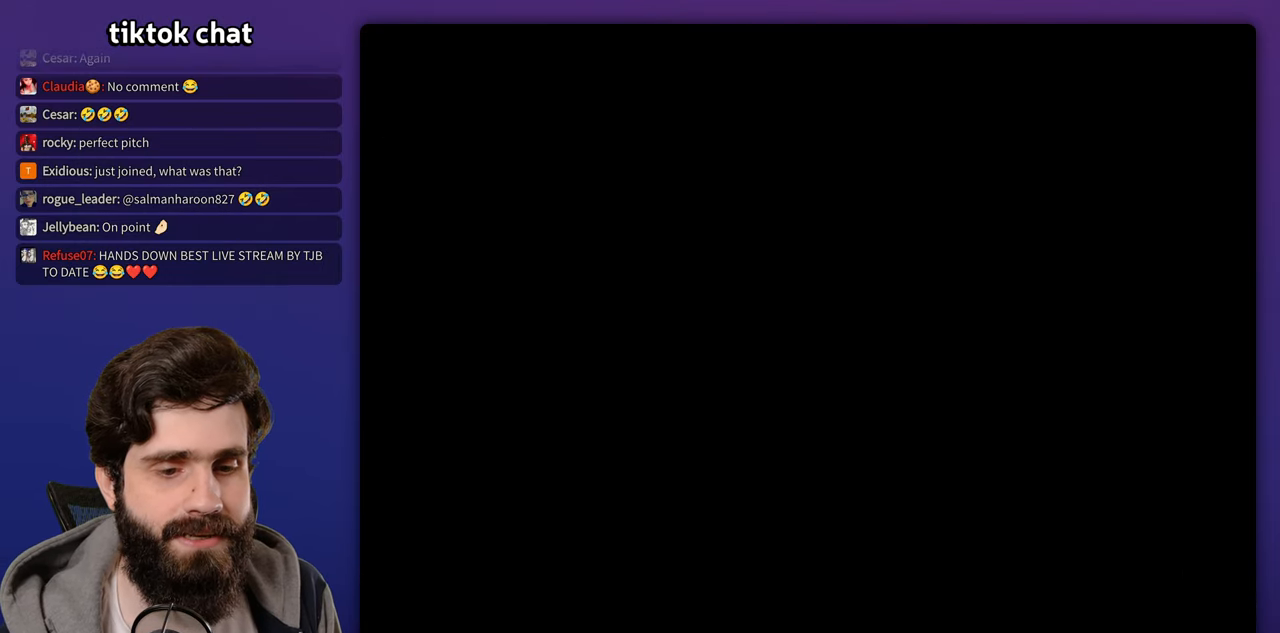
{"dt_ms": 500, "buttons": [], "events": []}
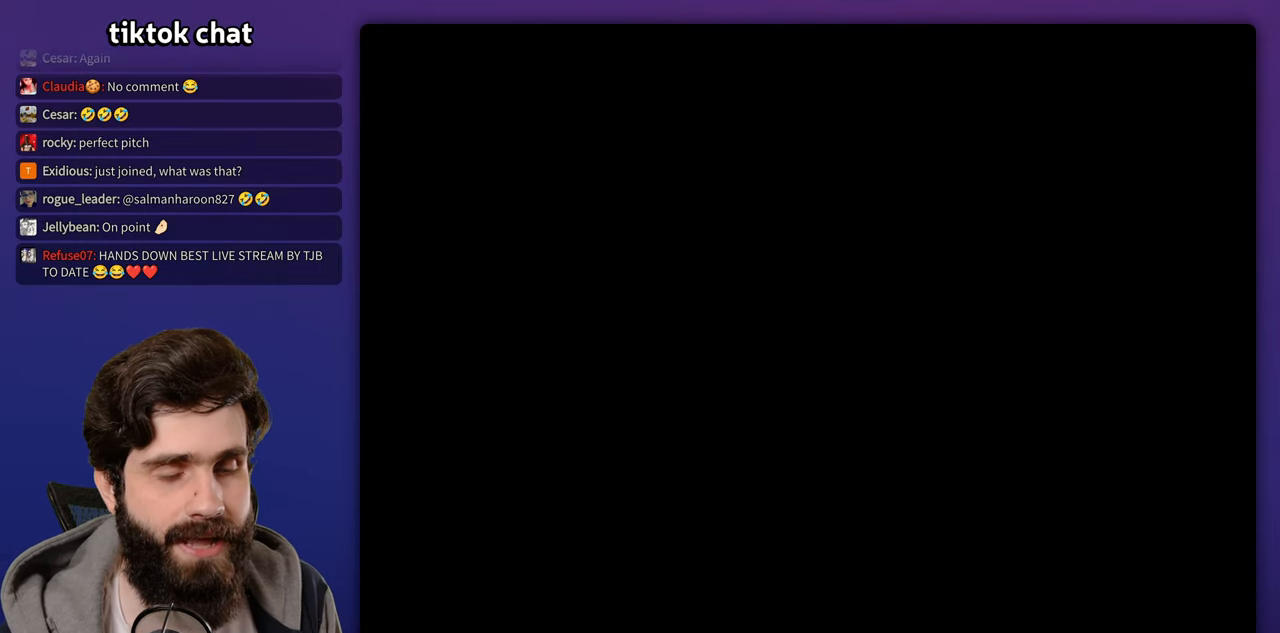
{"dt_ms": 500, "buttons": [], "events": []}
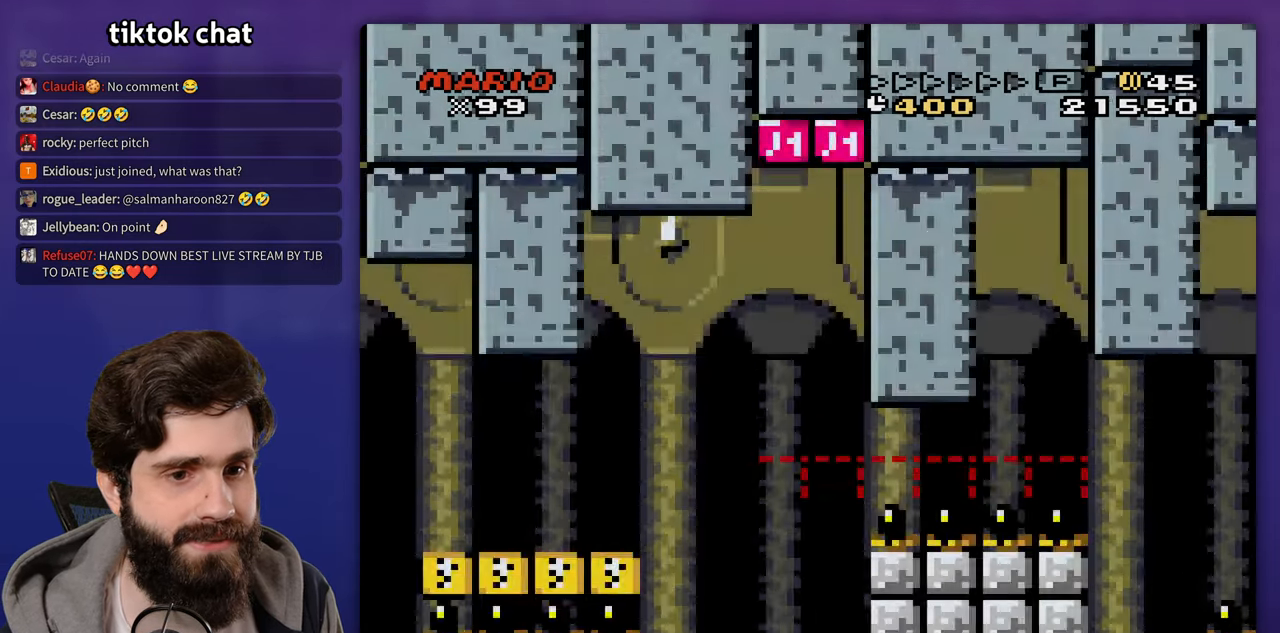
{"dt_ms": 500, "buttons": [], "events": []}
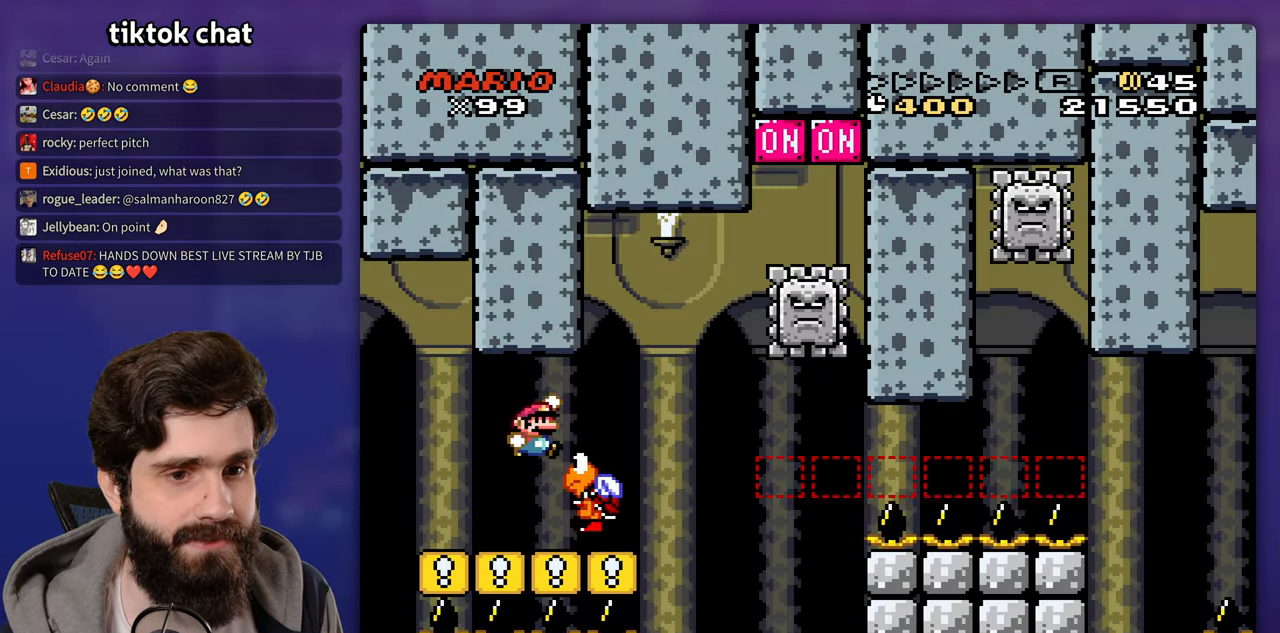
{"dt_ms": 1000, "buttons": ["DPAD_LEFT"]}
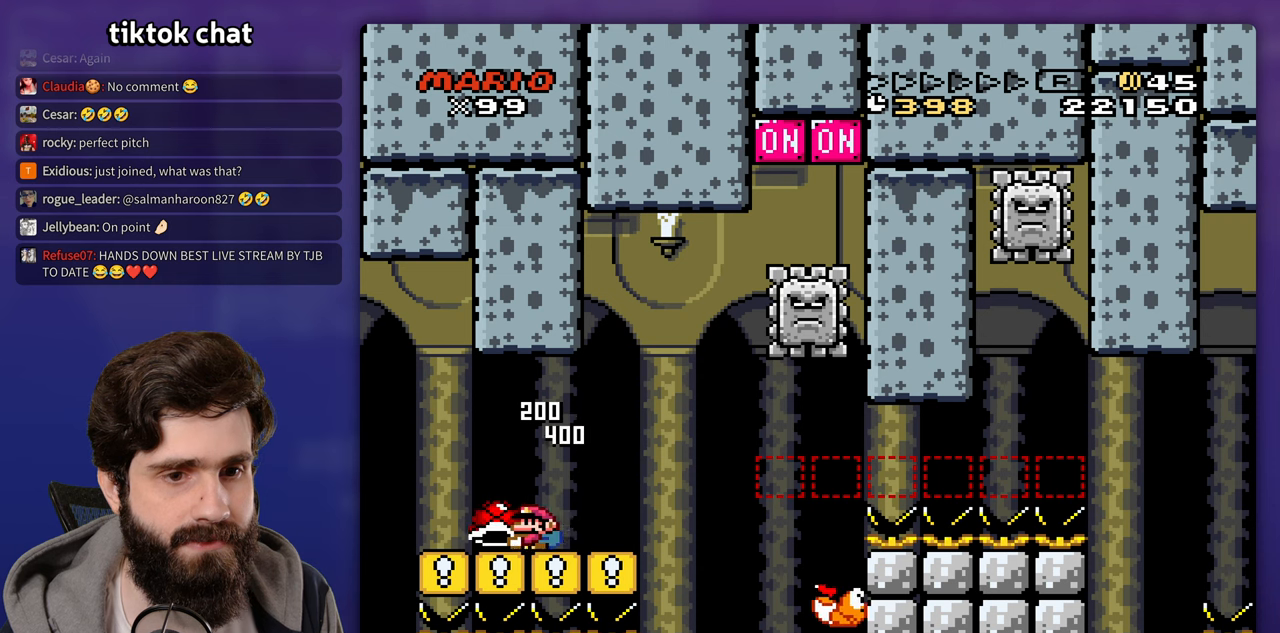
{"dt_ms": 500, "buttons": ["DPAD_LEFT"], "events": [[33, "DPAD_LEFT", "up"], [367, "DPAD_LEFT", "down"]]}
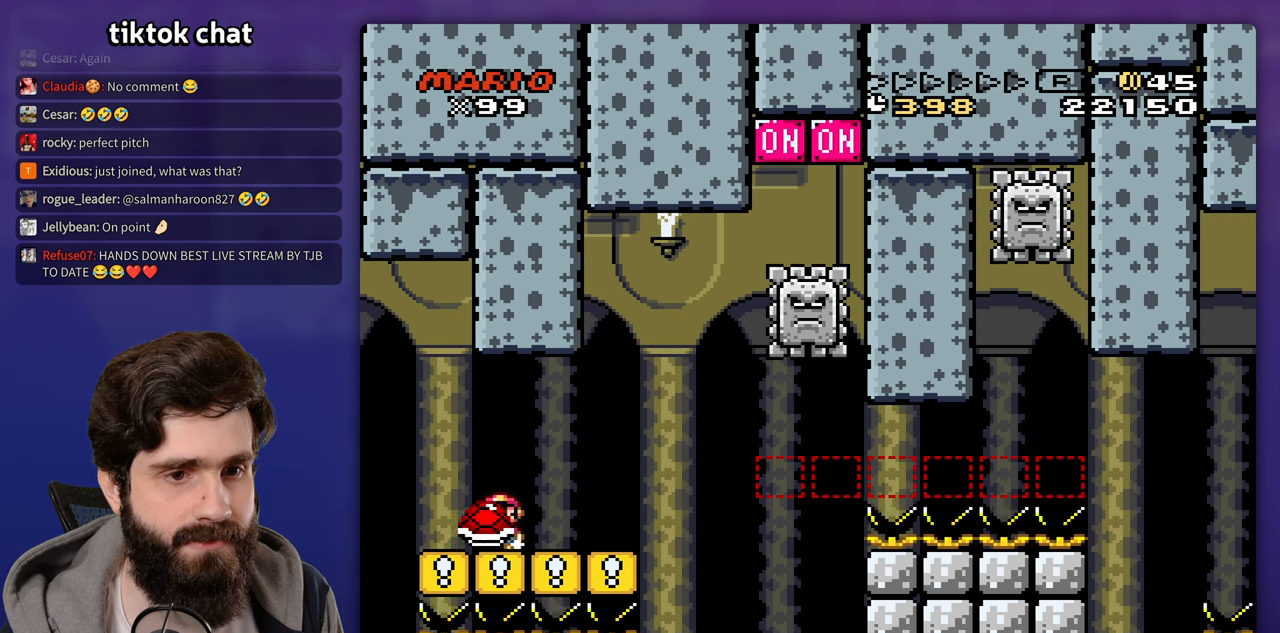
{"dt_ms": 500, "buttons": [], "events": [[133, "DPAD_LEFT", "up"]]}
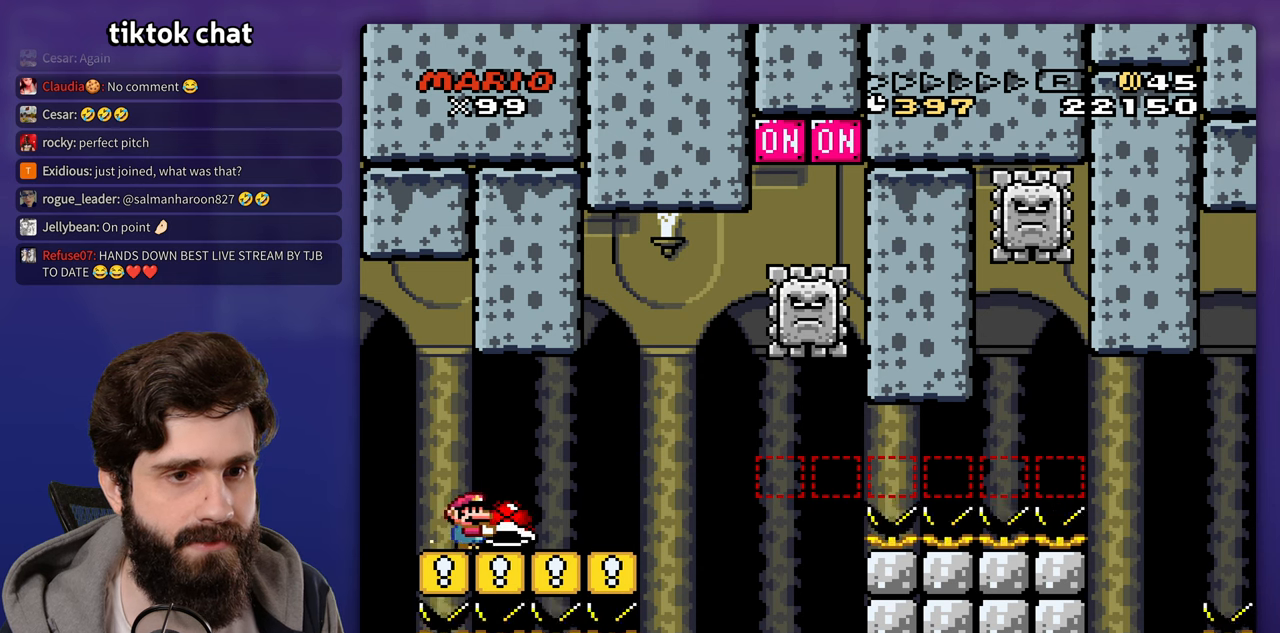
{"dt_ms": 500, "buttons": ["DPAD_UP"], "events": [[500, "DPAD_UP", "down"]]}